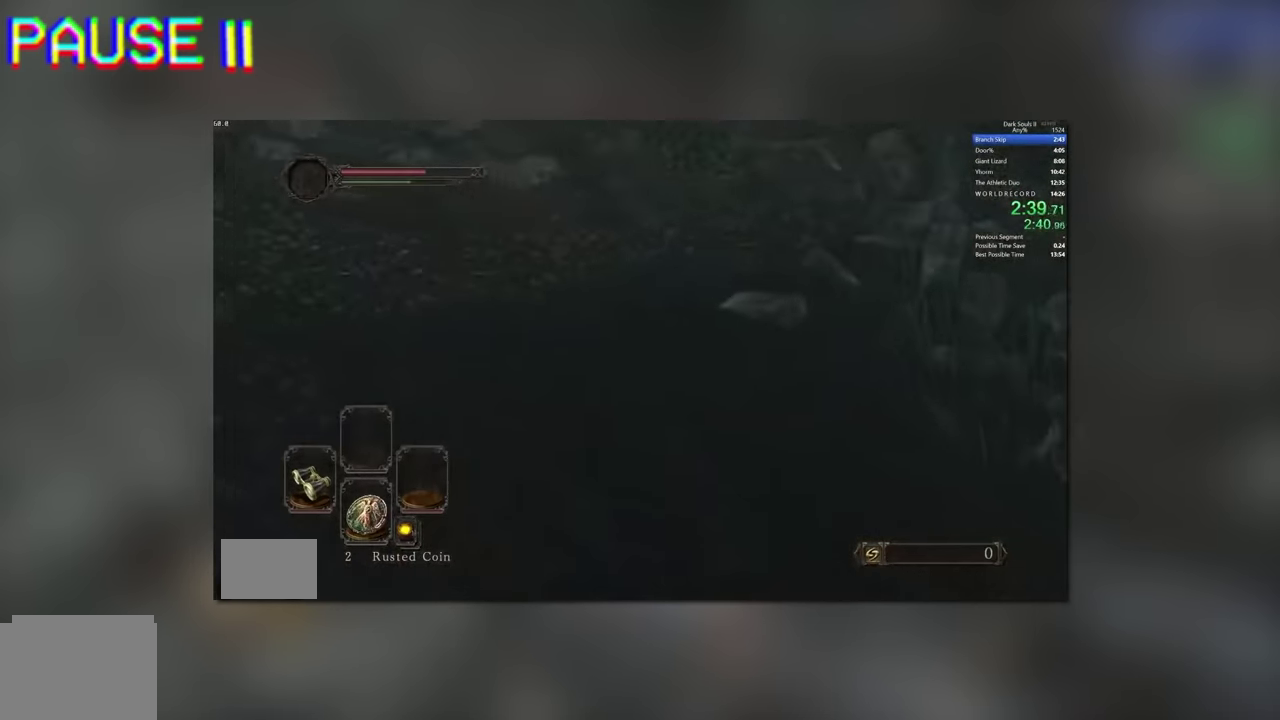
Gameplay with a controller (Xbox layout); each line is a JSON object with the inputs held at the frame after it. "events" lists button and stick changes between this image and that frame as [ms after this image, input, new state], when the widget could be followed in between. Not read: HOME L1 R2 X Y.
{"buttons": [], "left_stick": "up-left", "right_stick": "center"}
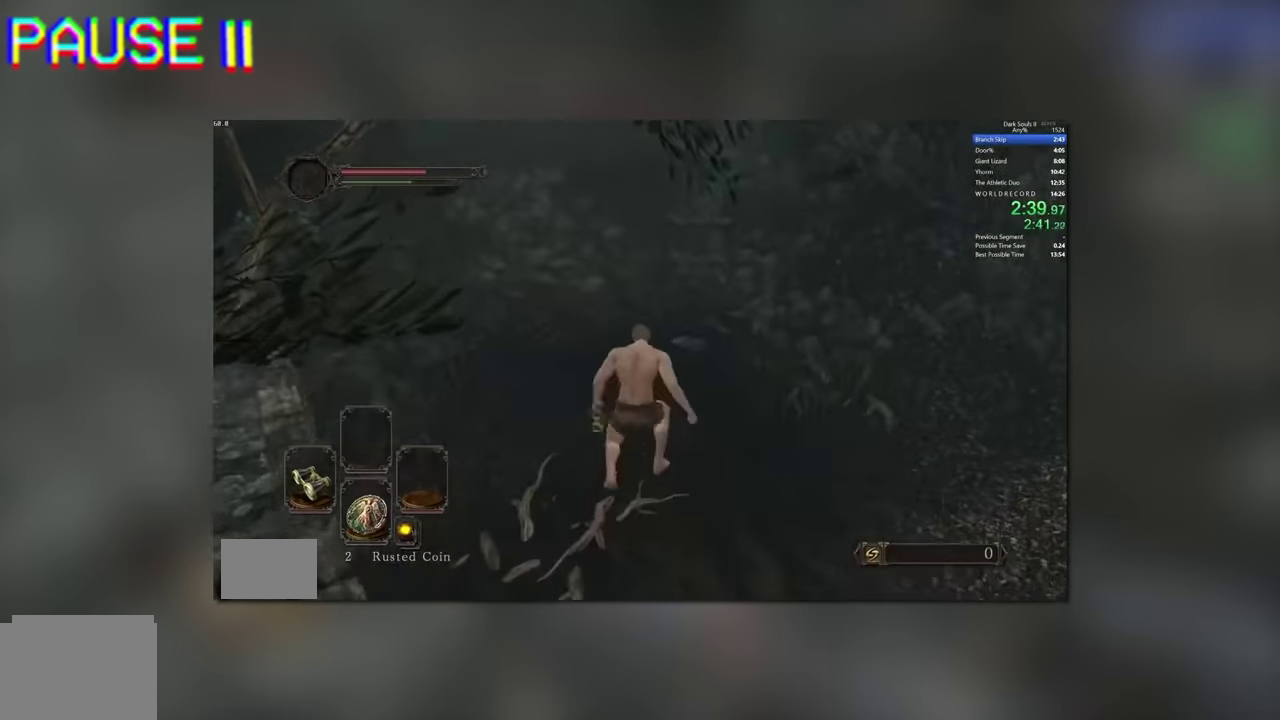
{"buttons": [], "left_stick": "up-left", "right_stick": "center"}
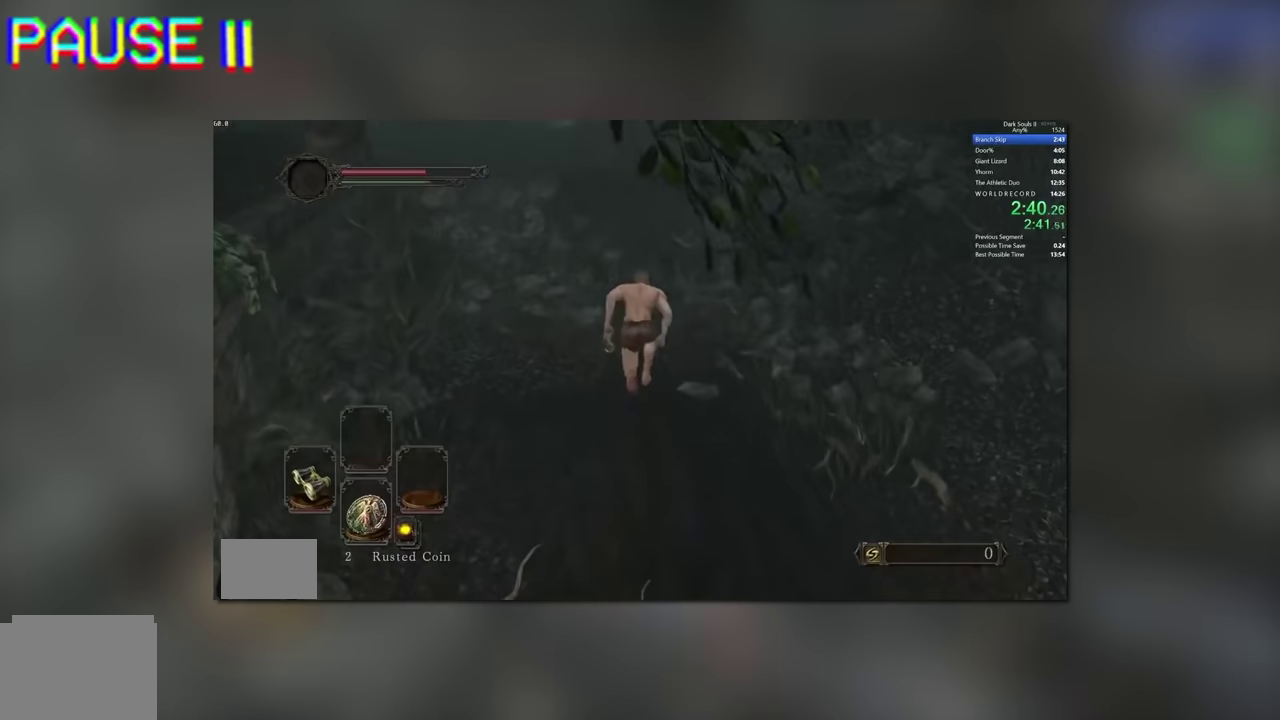
{"buttons": [], "left_stick": "left", "right_stick": "center"}
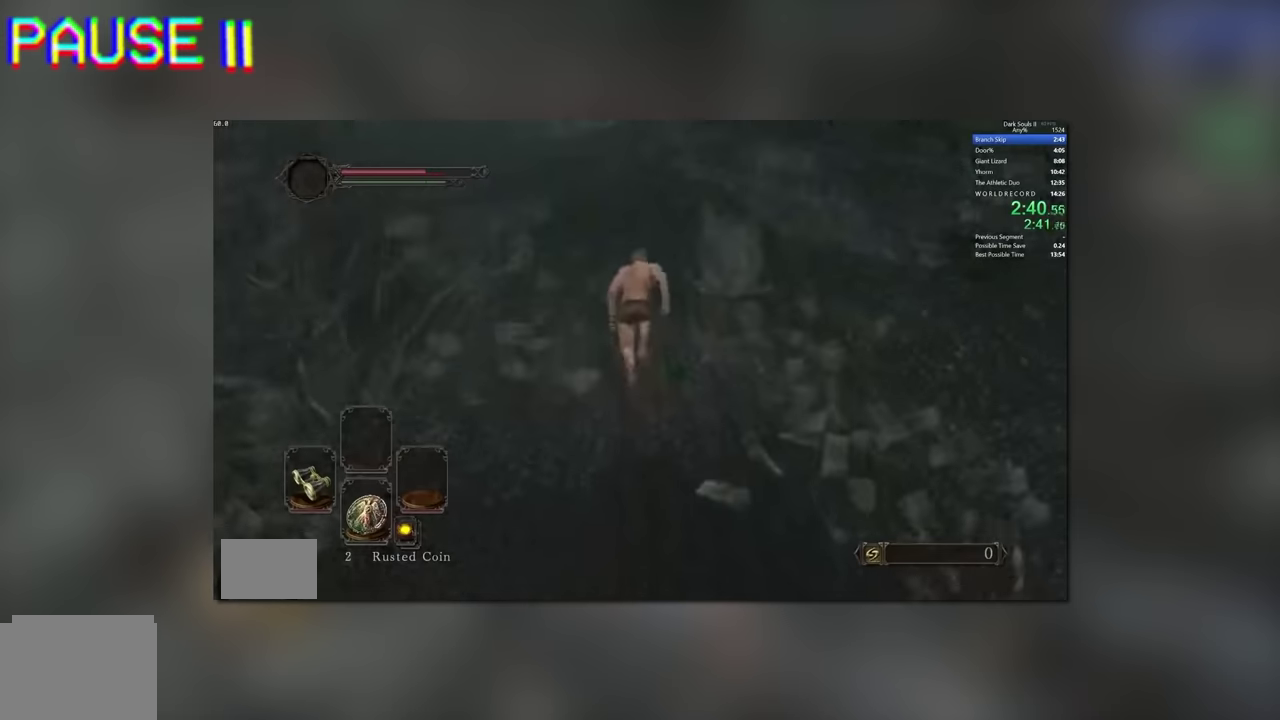
{"buttons": [], "left_stick": "up-left", "right_stick": "center"}
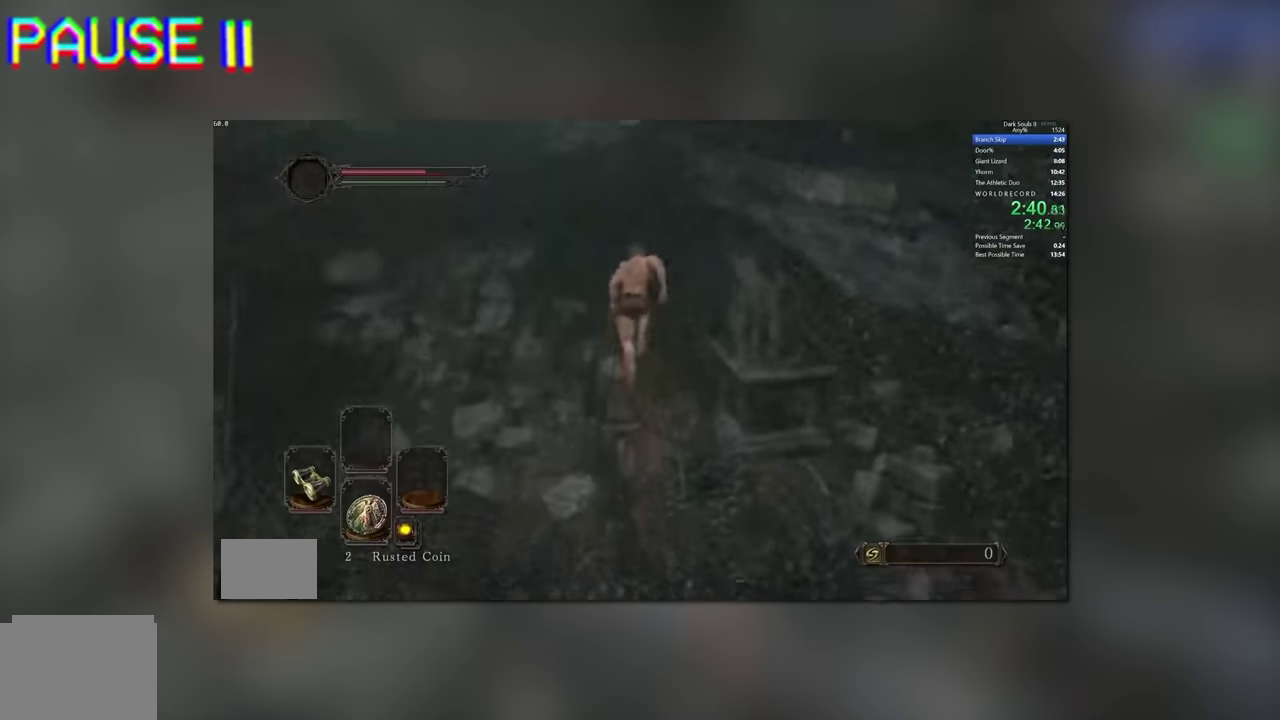
{"buttons": [], "left_stick": "up-left", "right_stick": "center"}
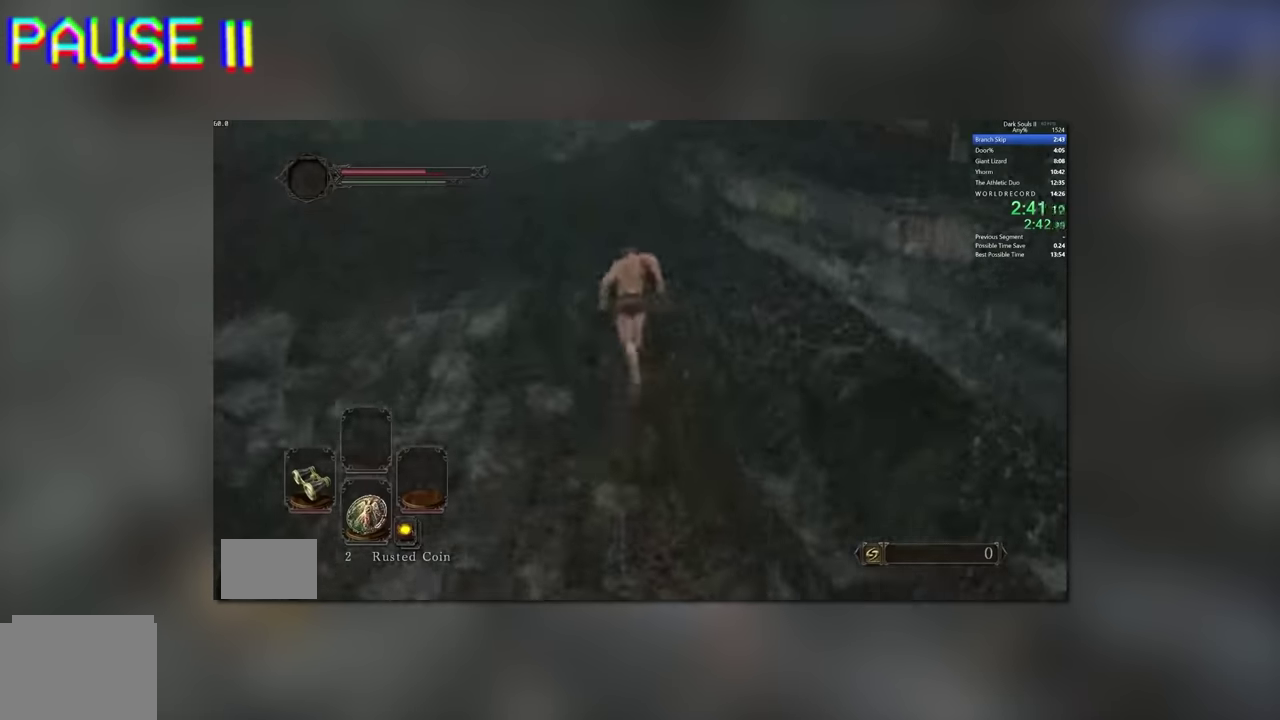
{"buttons": [], "left_stick": "up-left", "right_stick": "center"}
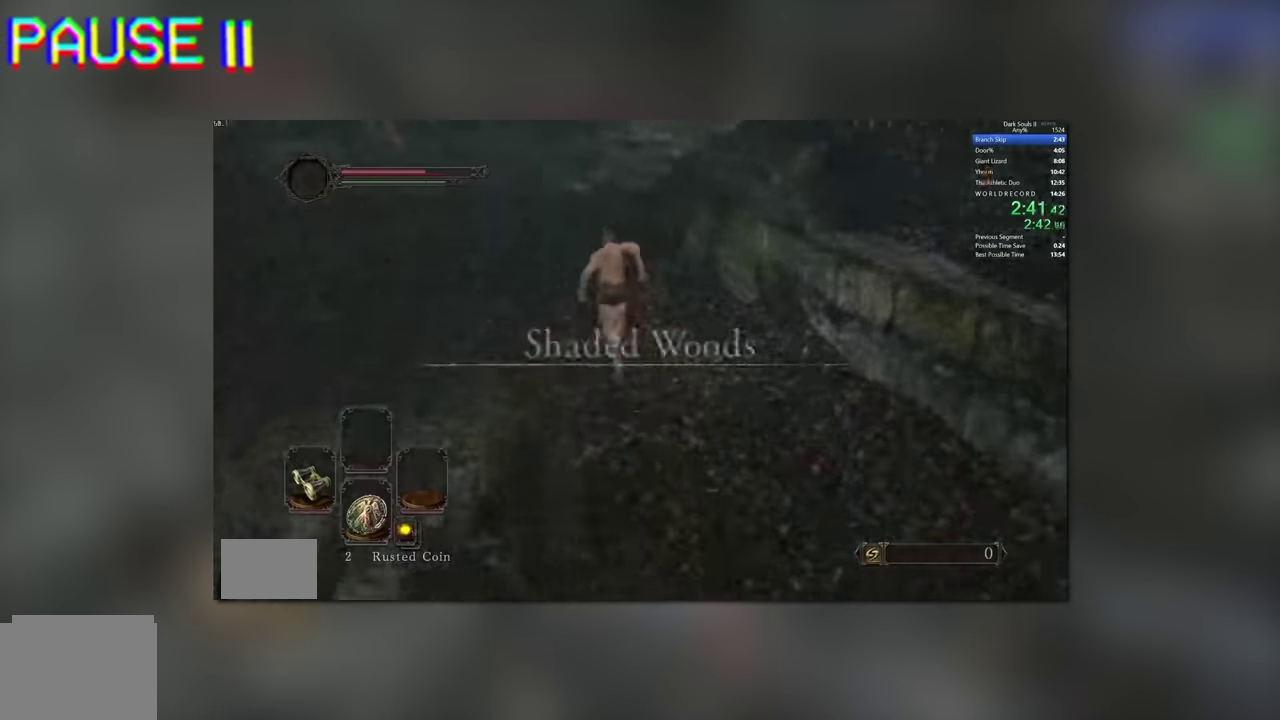
{"buttons": [], "left_stick": "up", "right_stick": "center"}
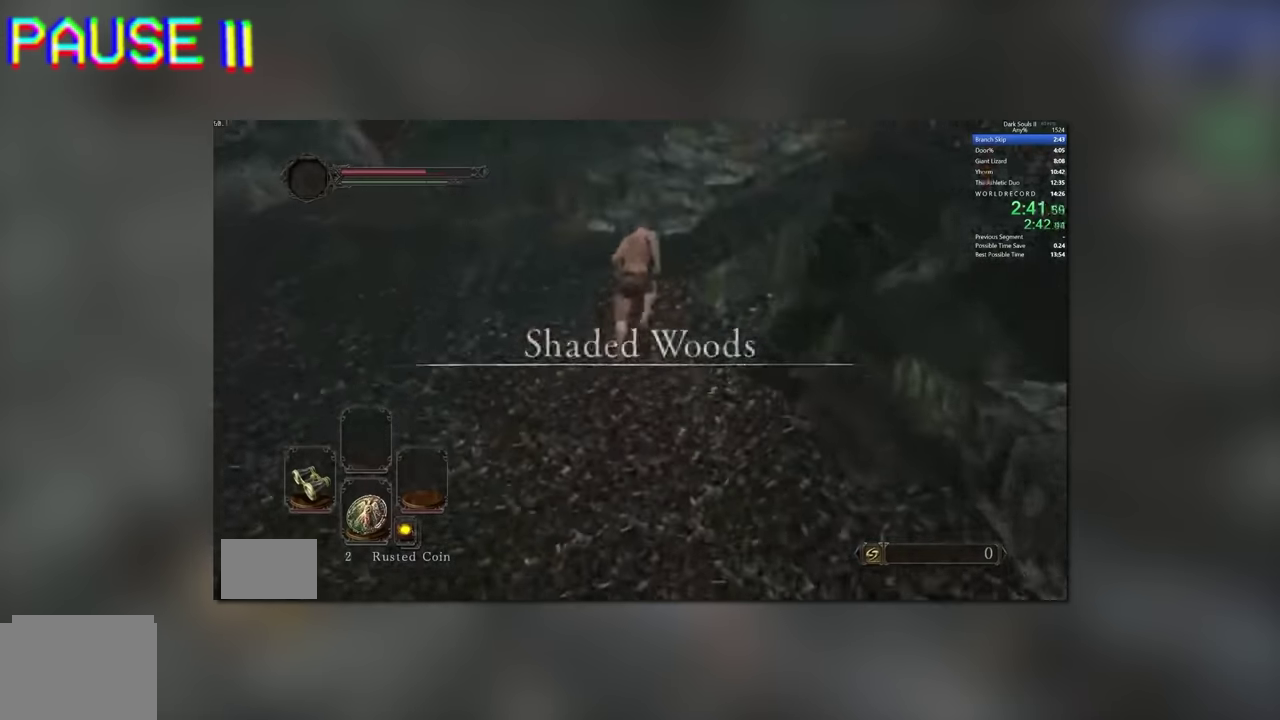
{"buttons": ["B", "L2", "R1"], "left_stick": "up-left", "right_stick": "center", "events": [[100, "left_stick", "center"], [150, "left_stick", "up"], [367, "left_stick", "up-left"], [383, "L2", "down"], [417, "B", "down"], [417, "R1", "down"]]}